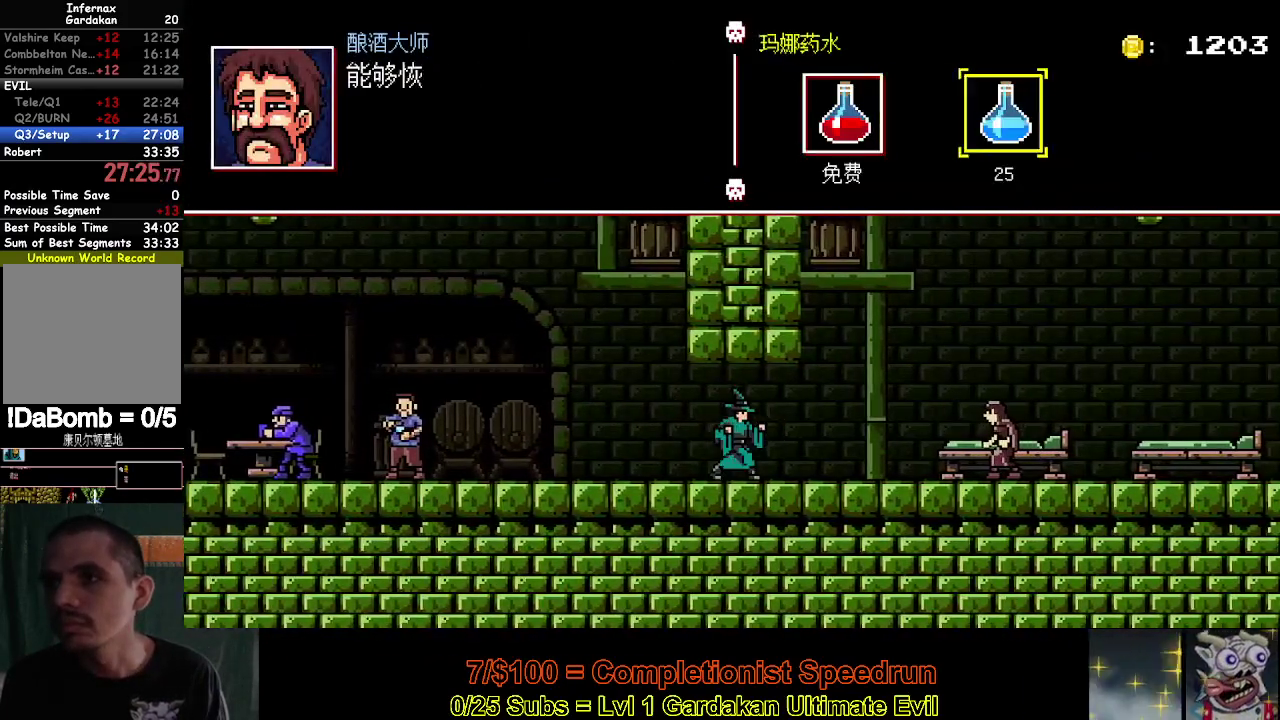
Gameplay with a controller (Xbox layout); each line is a JSON object with the inputs held at the frame after it. "events" lists button and stick changes between this image and that frame as [ms after this image, input, new state], when the widget could be followed in between. Not read: L3 R1 R3 left_stick.
{"buttons": ["DPAD_RIGHT"], "right_stick": "center", "events": []}
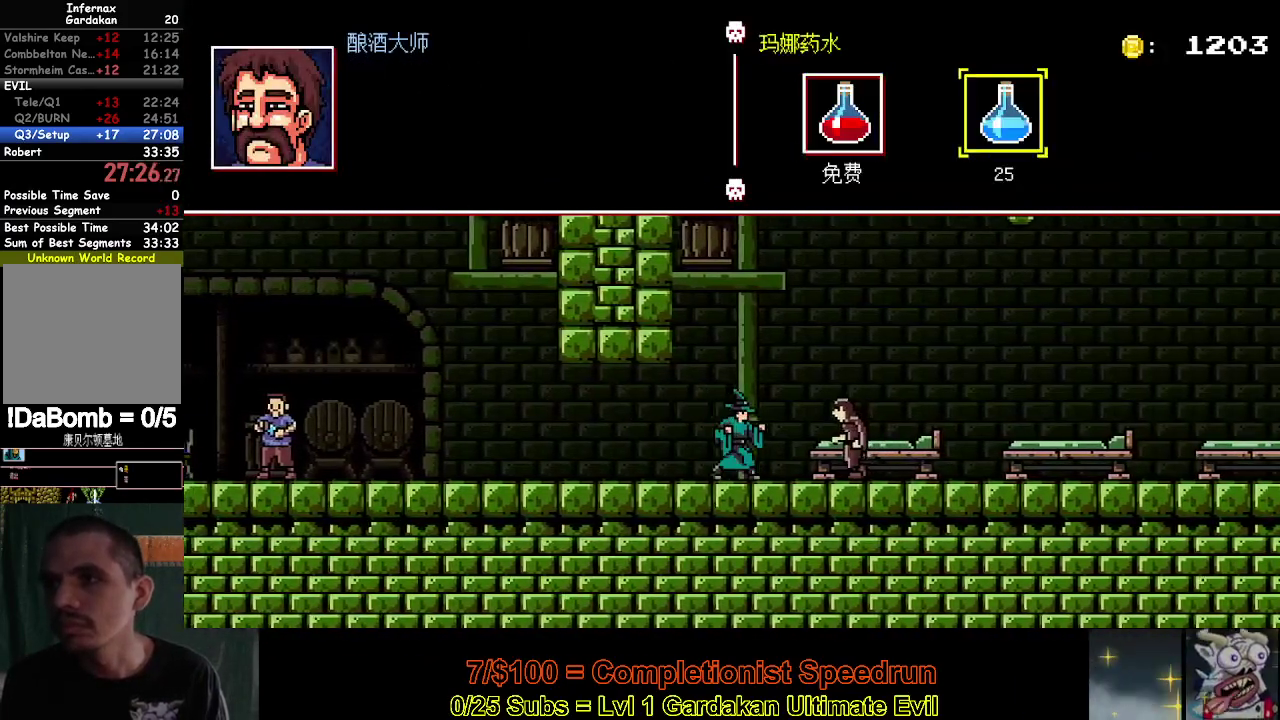
{"buttons": ["X"], "right_stick": "center", "events": [[400, "DPAD_RIGHT", "up"], [417, "X", "down"]]}
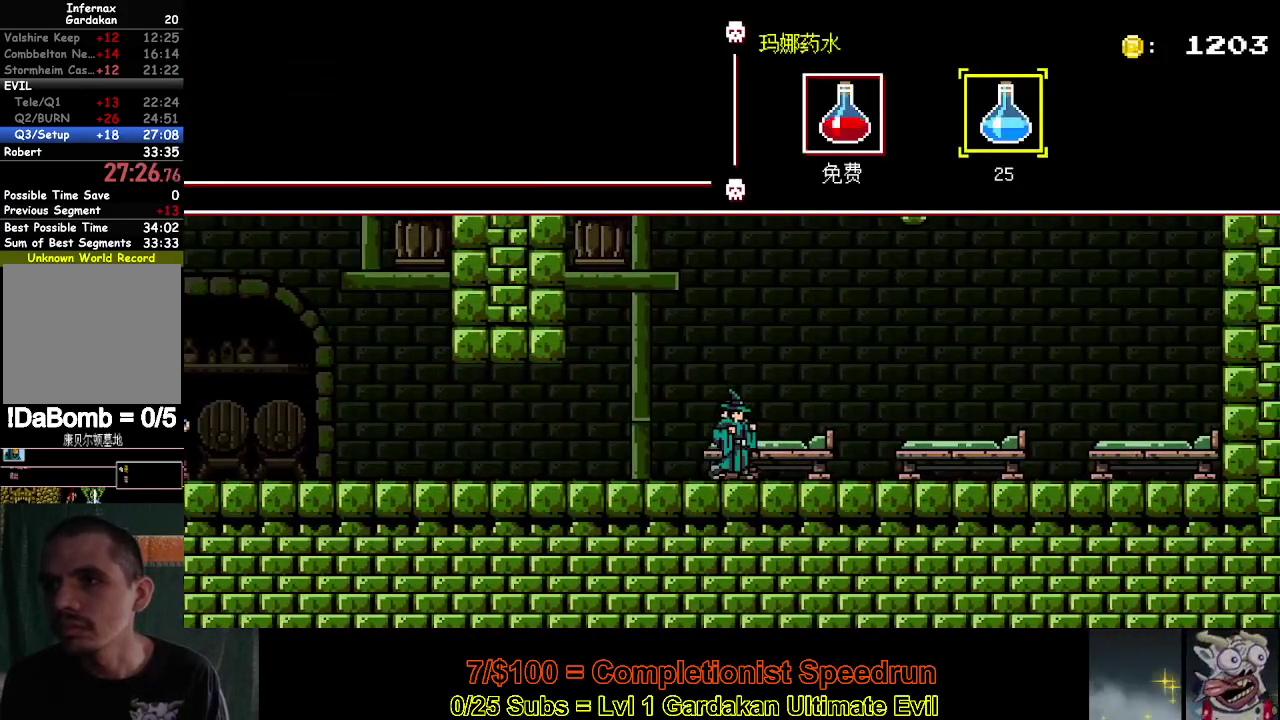
{"buttons": ["DPAD_LEFT"], "right_stick": "center", "events": [[33, "DPAD_LEFT", "down"], [33, "X", "up"], [167, "B", "down"], [250, "B", "up"]]}
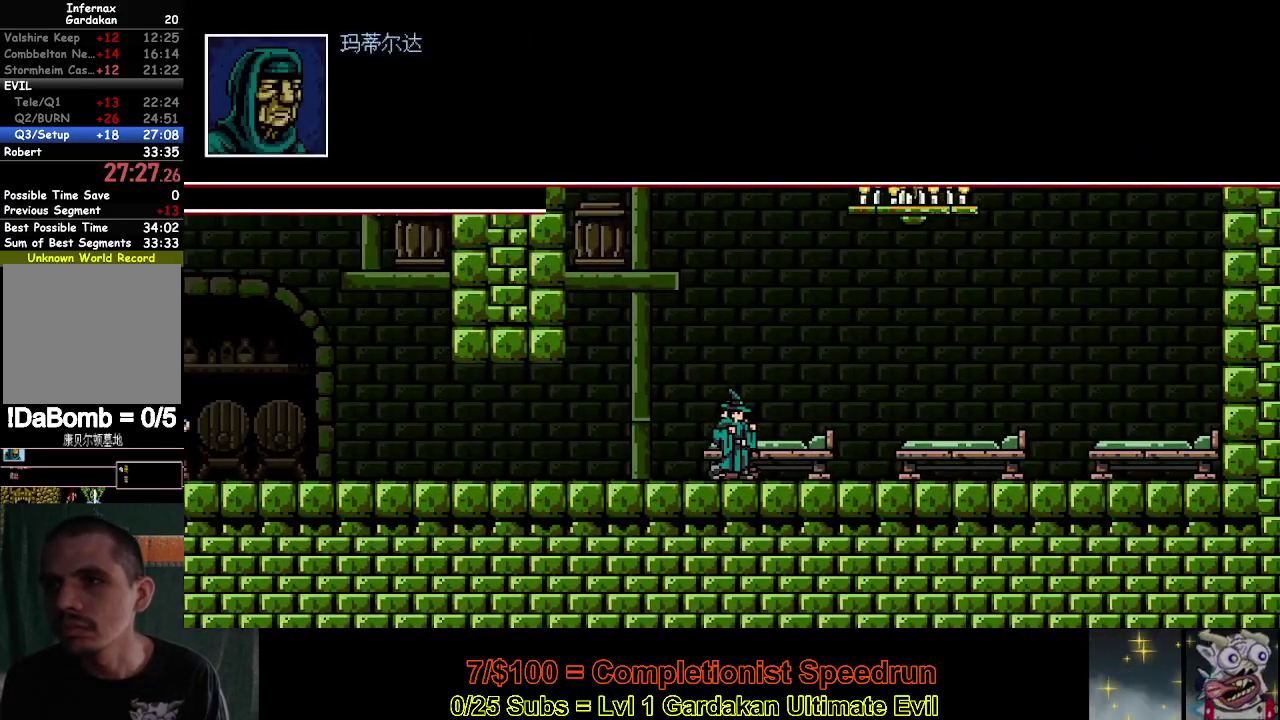
{"buttons": ["DPAD_LEFT"], "right_stick": "center", "events": []}
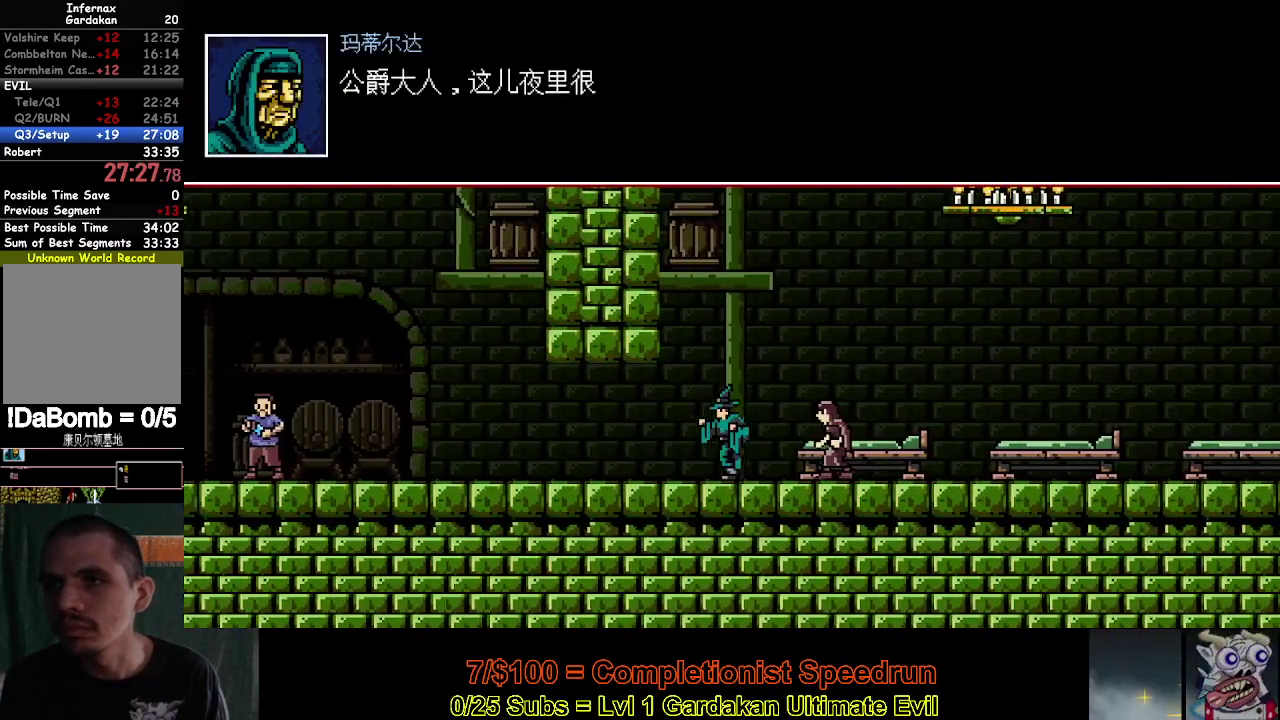
{"buttons": ["DPAD_LEFT"], "right_stick": "center", "events": []}
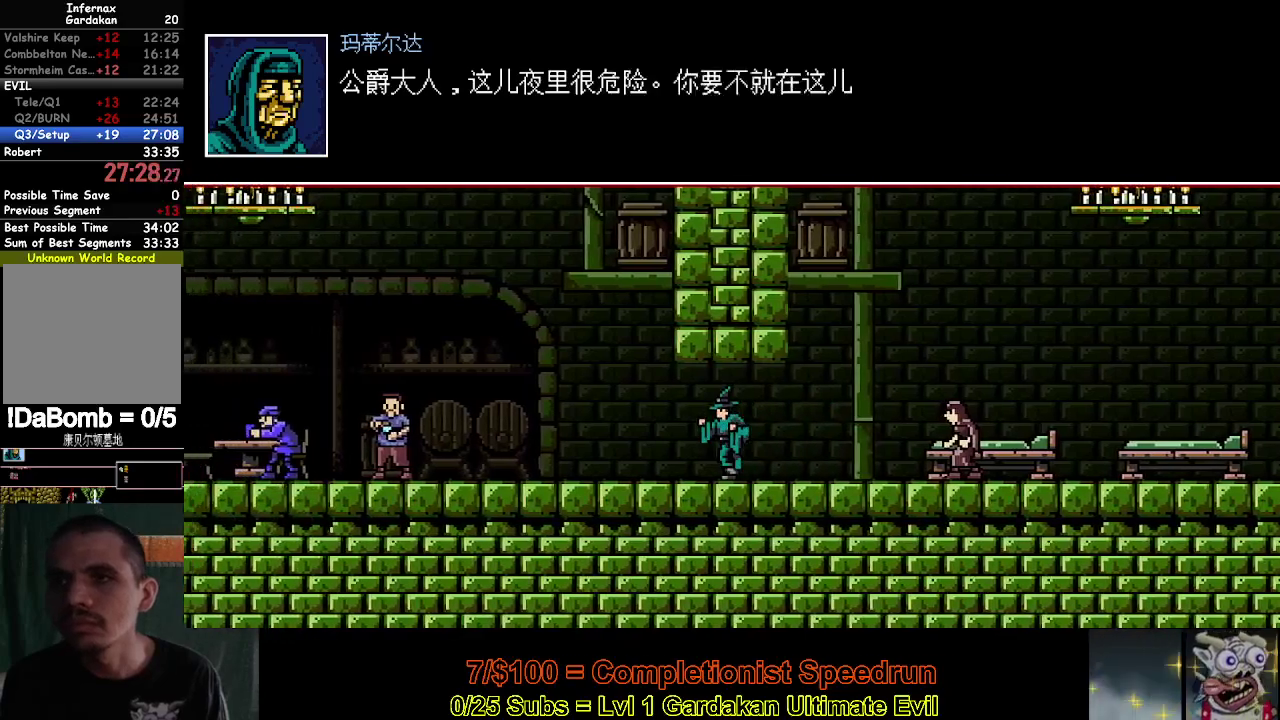
{"buttons": ["DPAD_LEFT"], "right_stick": "center", "events": []}
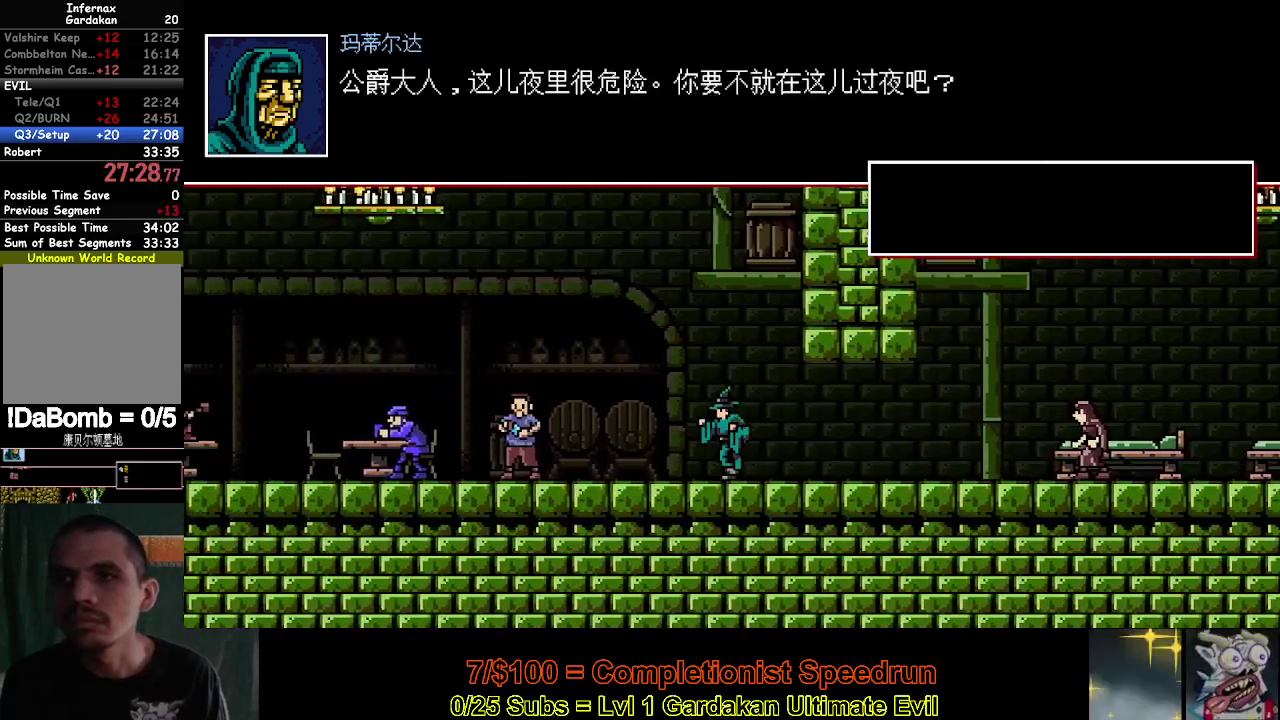
{"buttons": ["DPAD_LEFT"], "right_stick": "center", "events": []}
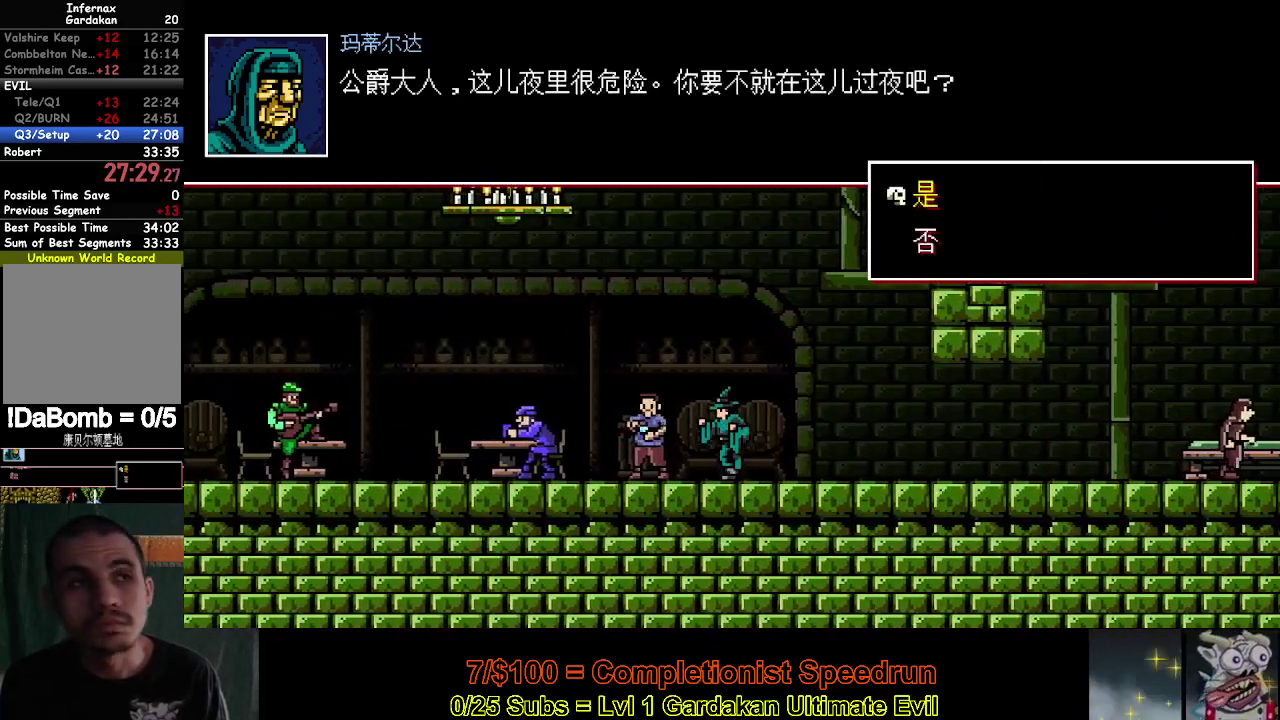
{"buttons": ["DPAD_LEFT"], "right_stick": "center", "events": []}
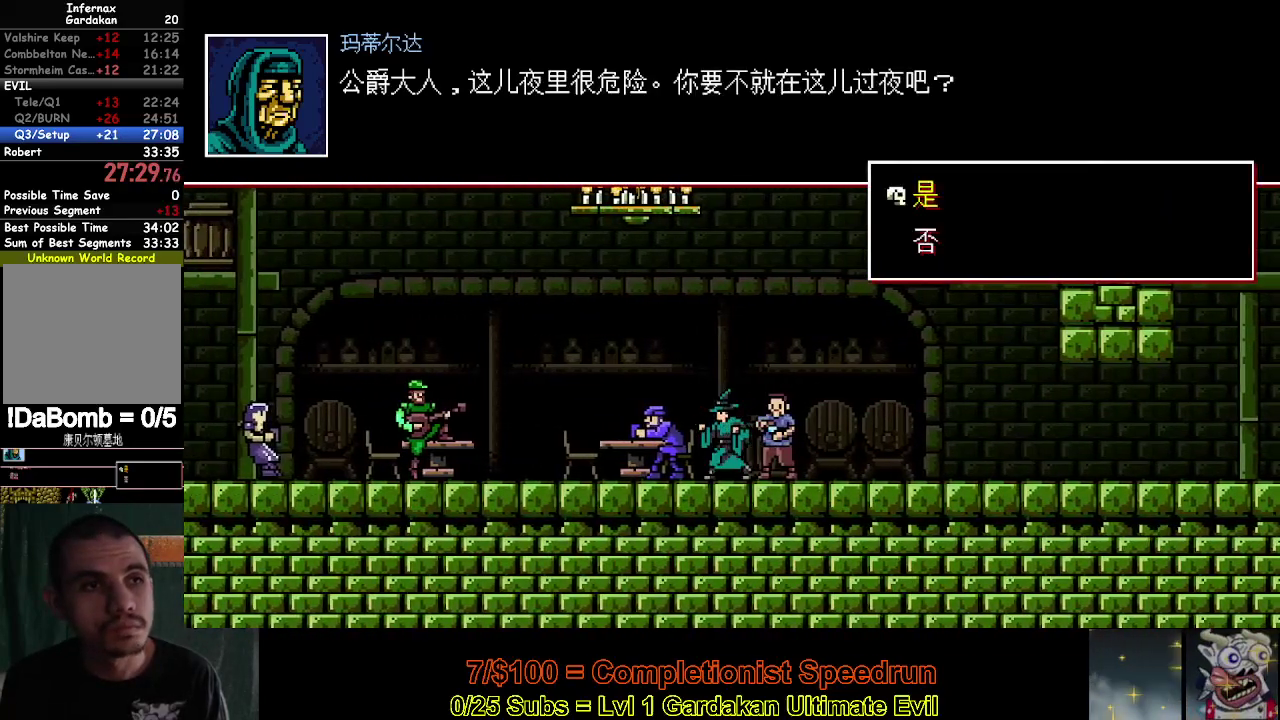
{"buttons": ["DPAD_LEFT"], "right_stick": "center", "events": []}
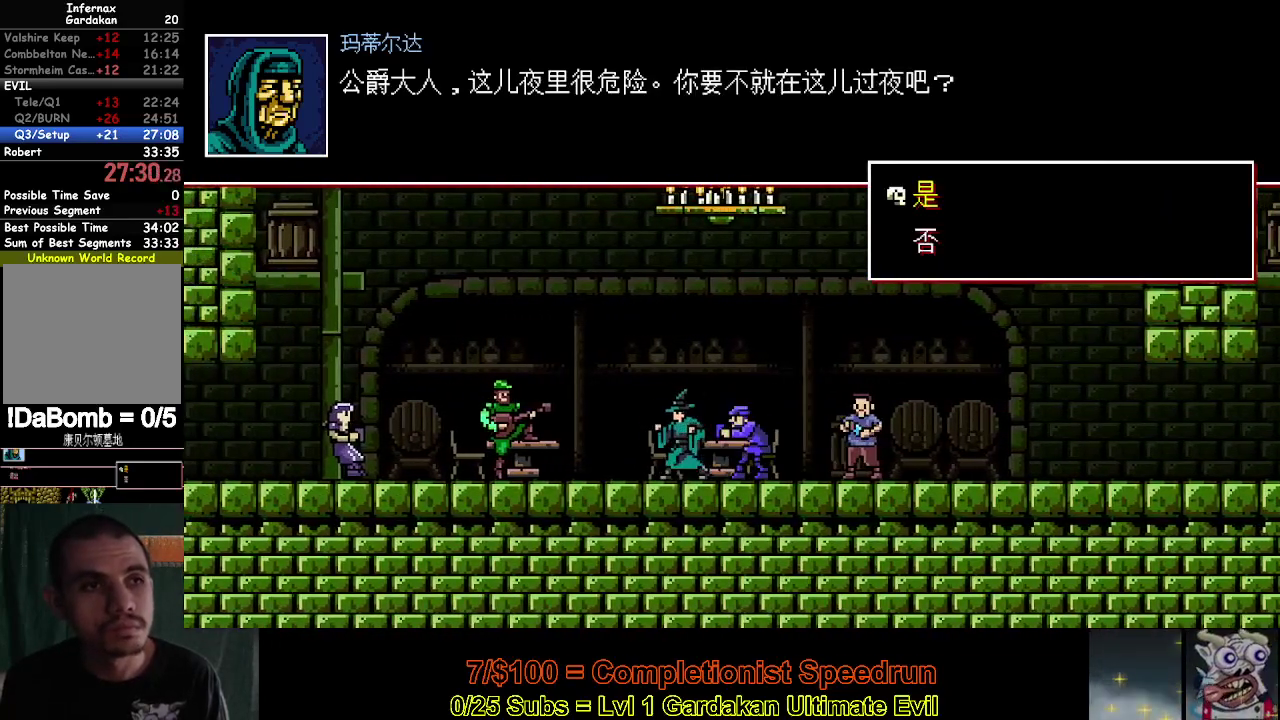
{"buttons": ["DPAD_LEFT"], "right_stick": "center", "events": []}
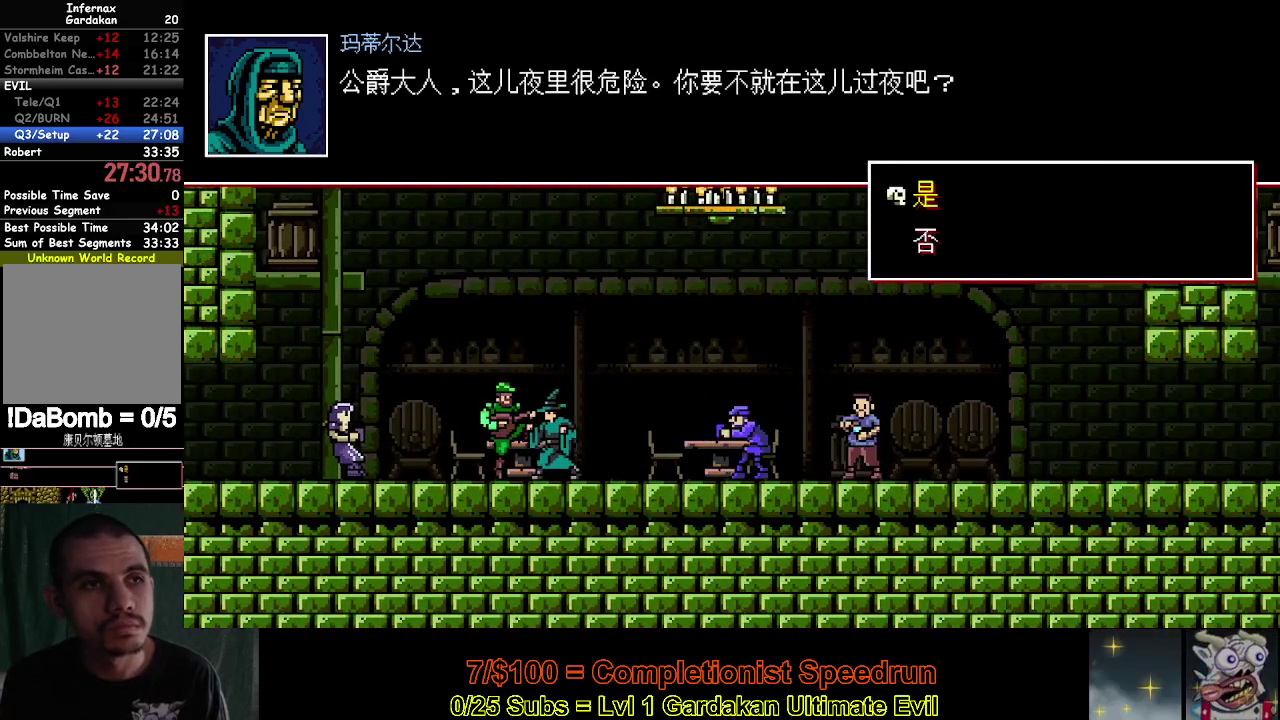
{"buttons": ["DPAD_LEFT"], "right_stick": "center", "events": []}
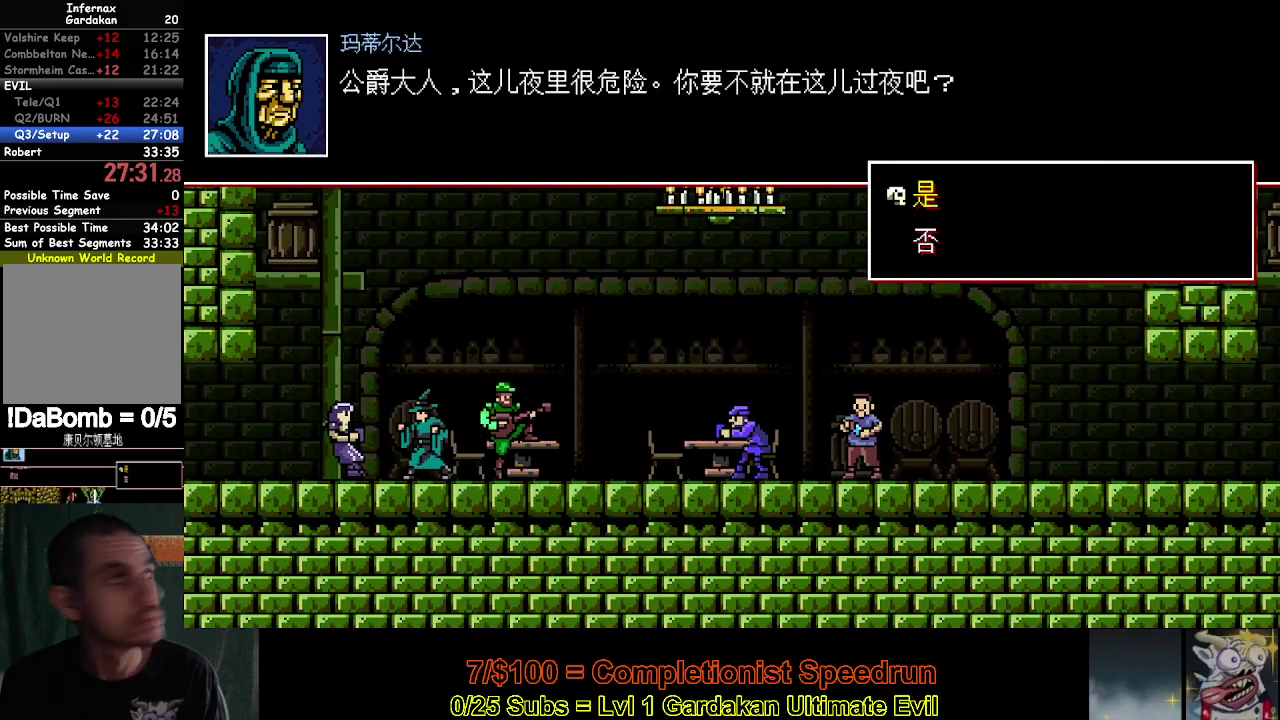
{"buttons": ["DPAD_LEFT"], "right_stick": "center", "events": []}
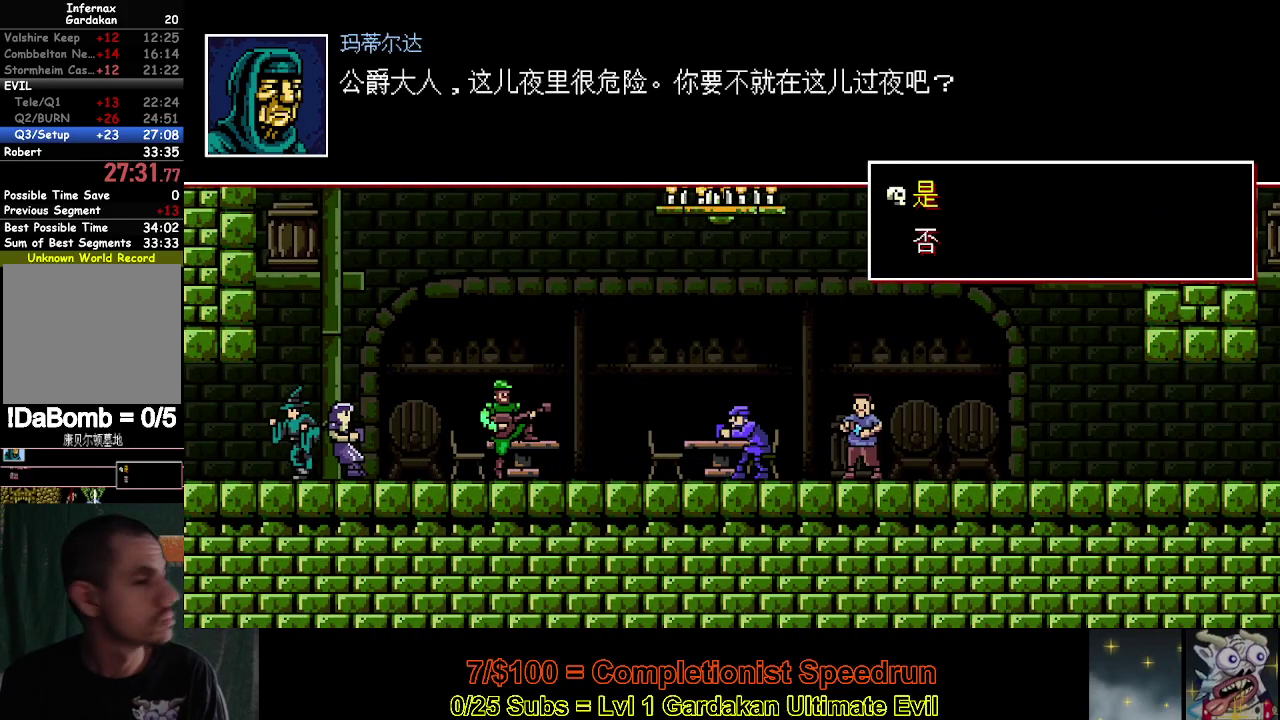
{"buttons": [], "right_stick": "center", "events": [[450, "DPAD_LEFT", "up"]]}
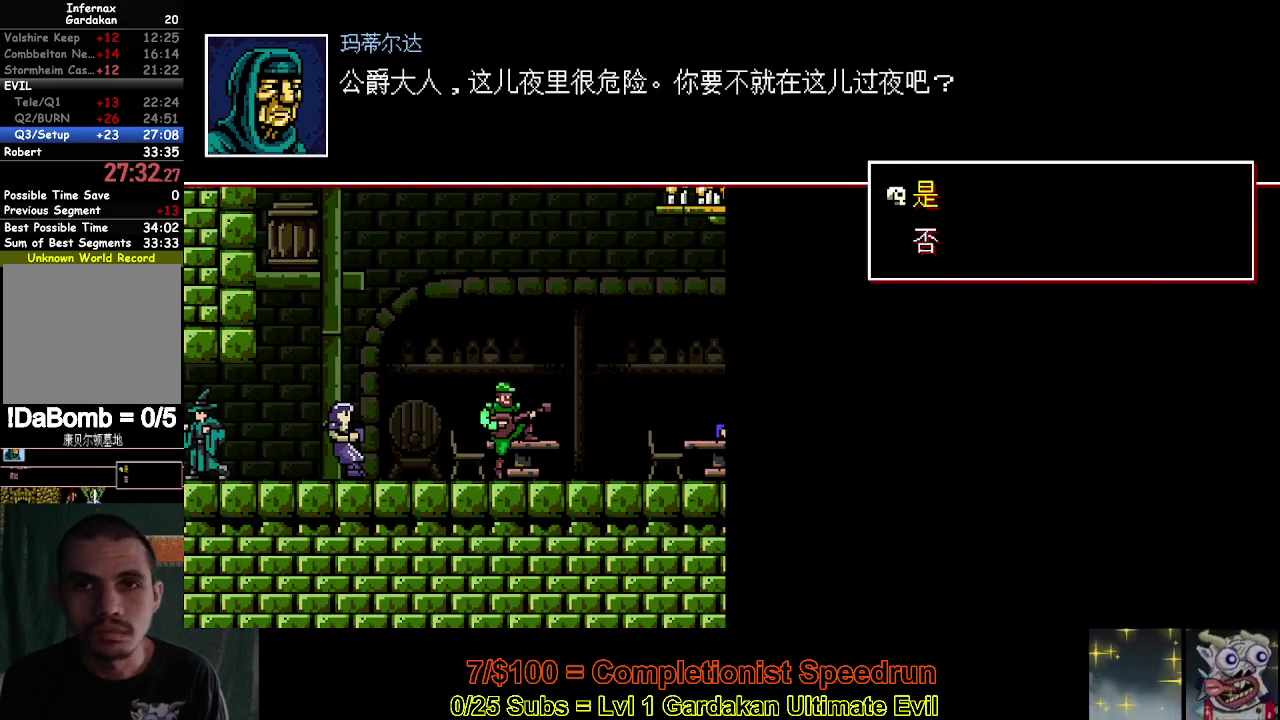
{"buttons": [], "right_stick": "center", "events": [[33, "R2", "down"], [150, "R2", "up"], [217, "R2", "down"], [317, "R2", "up"], [367, "R2", "down"], [467, "R2", "up"]]}
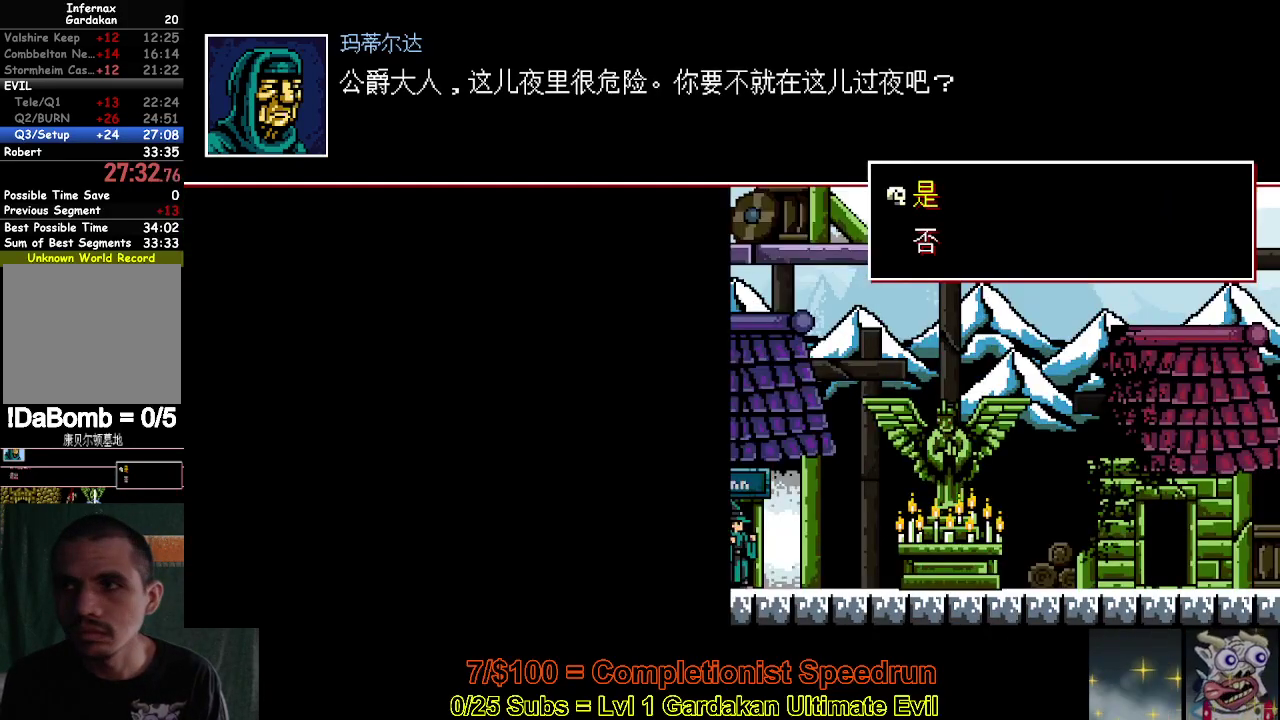
{"buttons": [], "right_stick": "center", "events": [[33, "R2", "down"], [133, "R2", "up"], [183, "R2", "down"], [283, "R2", "up"], [333, "R2", "down"], [450, "R2", "up"]]}
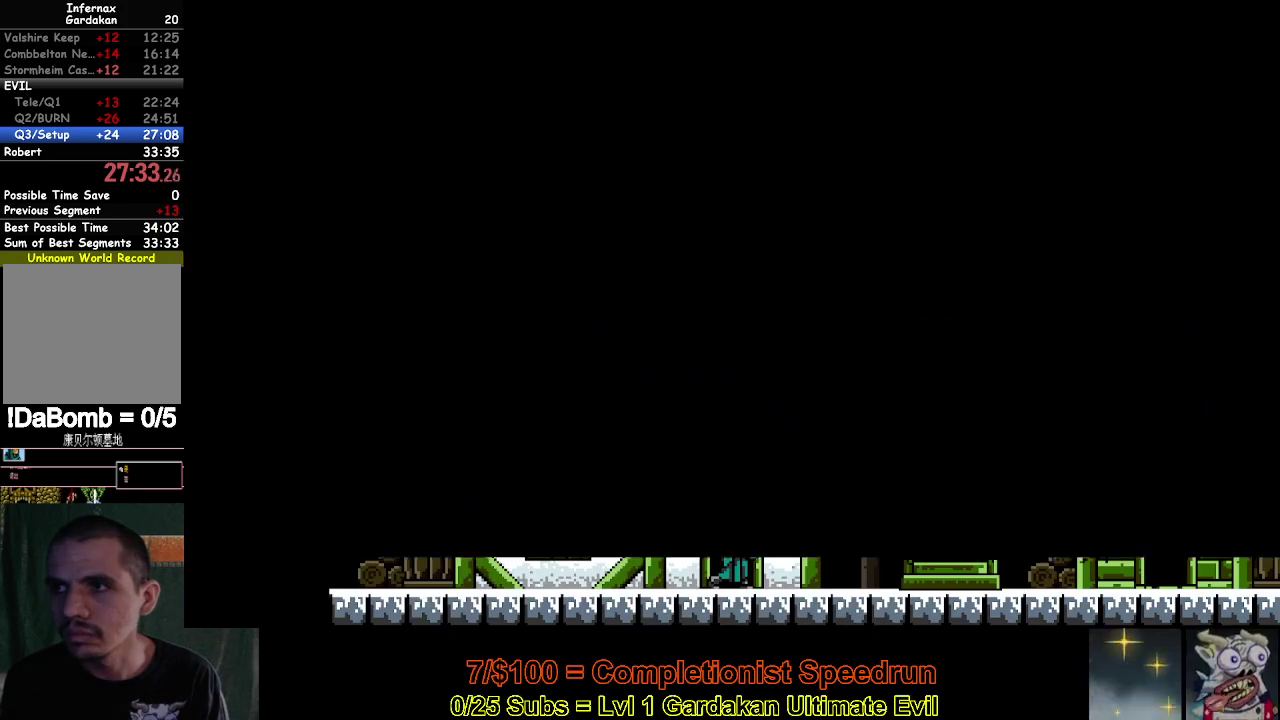
{"buttons": [], "right_stick": "center", "events": [[233, "A", "down"], [350, "A", "up"]]}
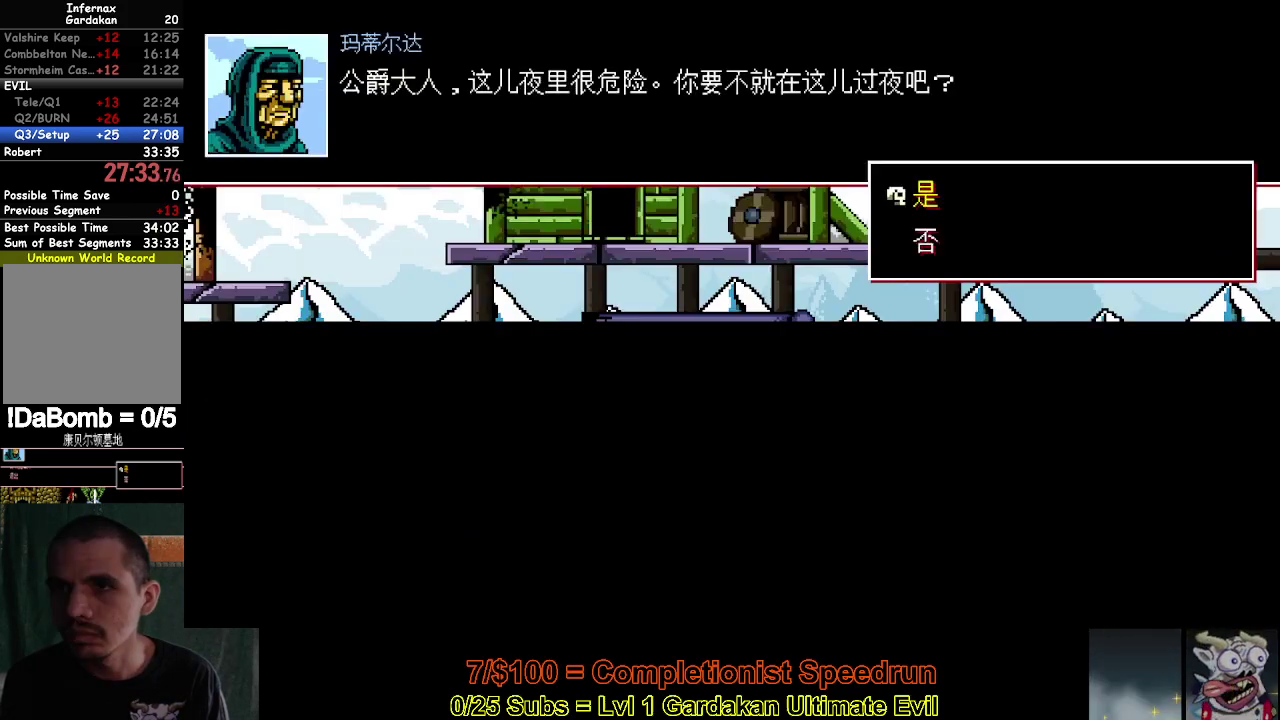
{"buttons": ["DPAD_RIGHT"], "right_stick": "center", "events": [[467, "DPAD_RIGHT", "down"]]}
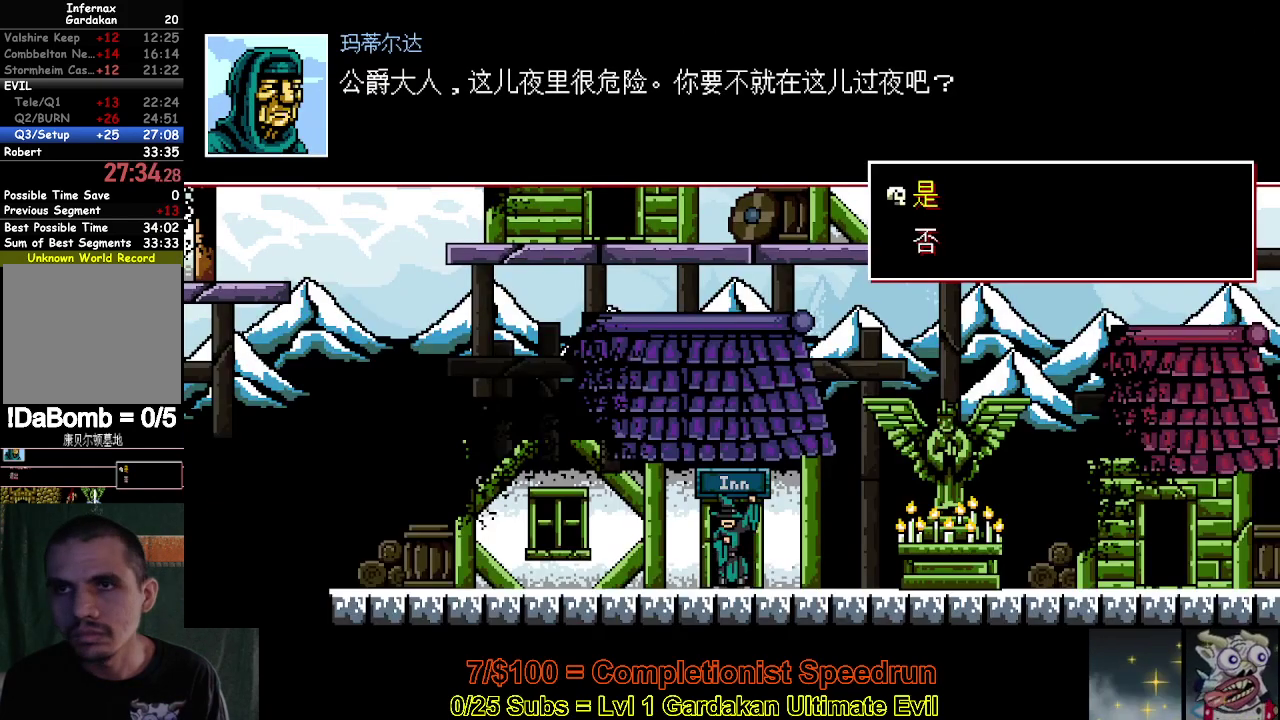
{"buttons": ["DPAD_RIGHT"], "right_stick": "center", "events": []}
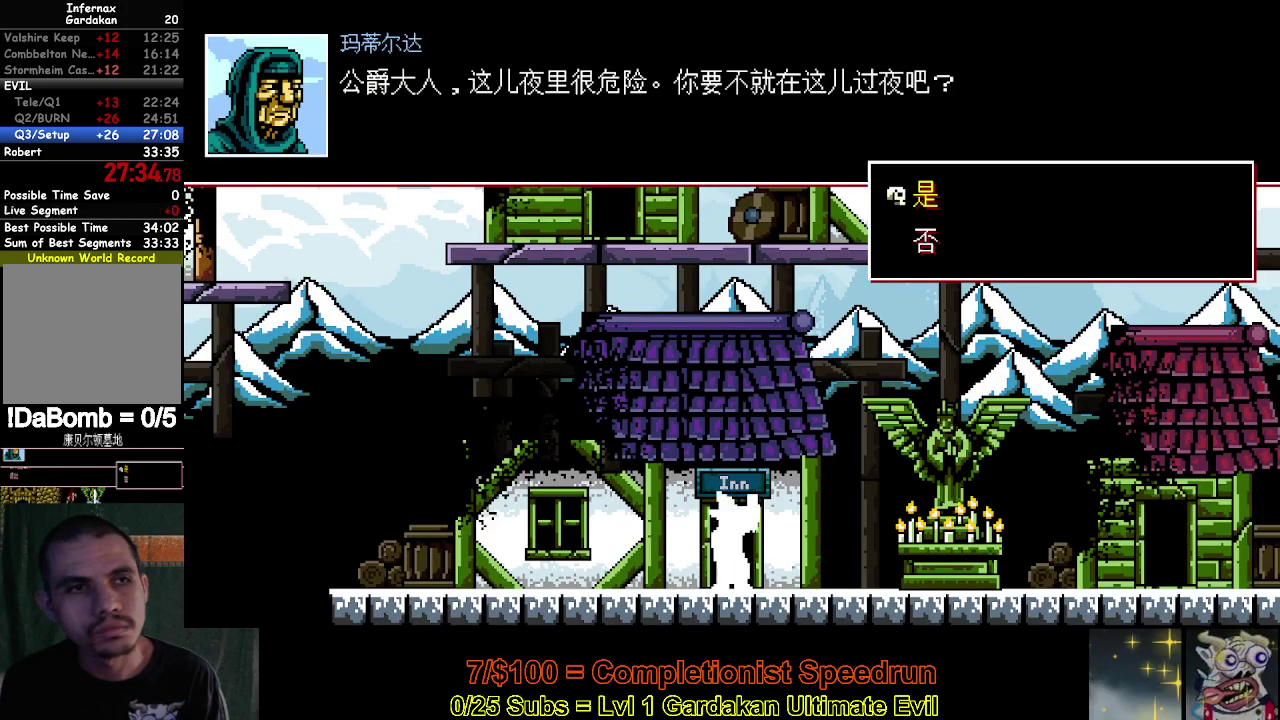
{"buttons": ["DPAD_RIGHT"], "right_stick": "center", "events": []}
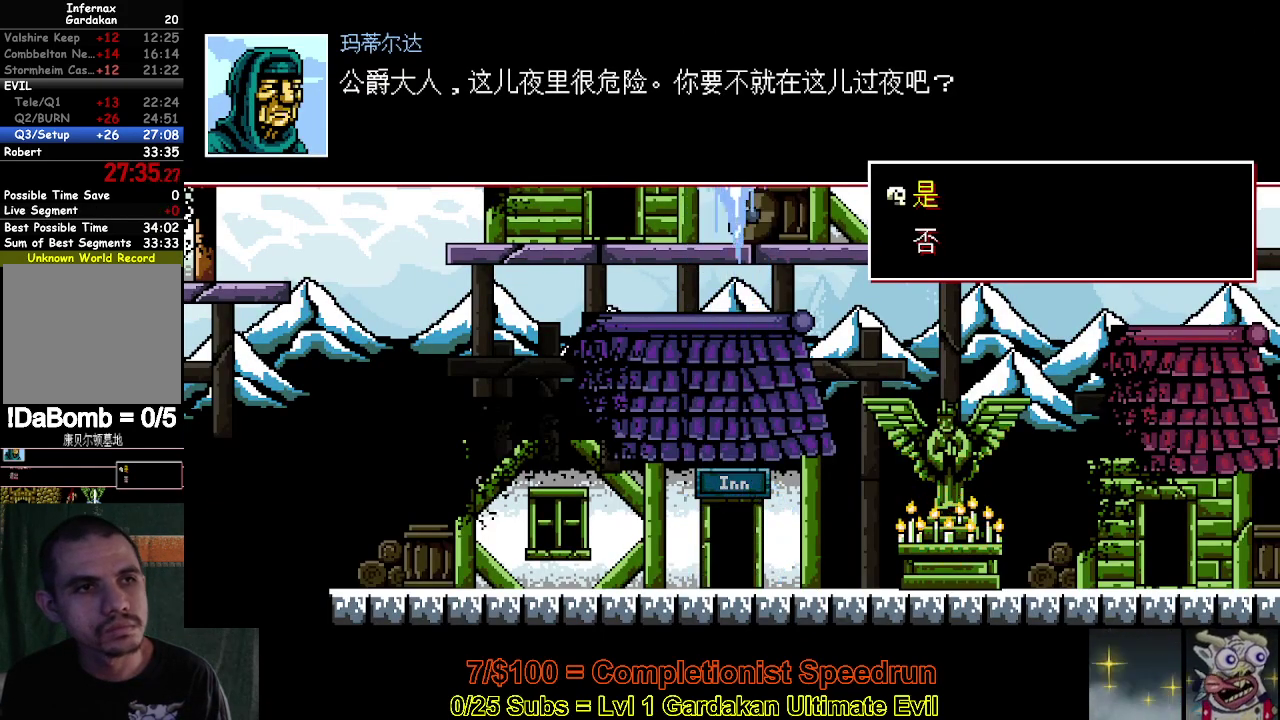
{"buttons": ["DPAD_RIGHT"], "right_stick": "center", "events": []}
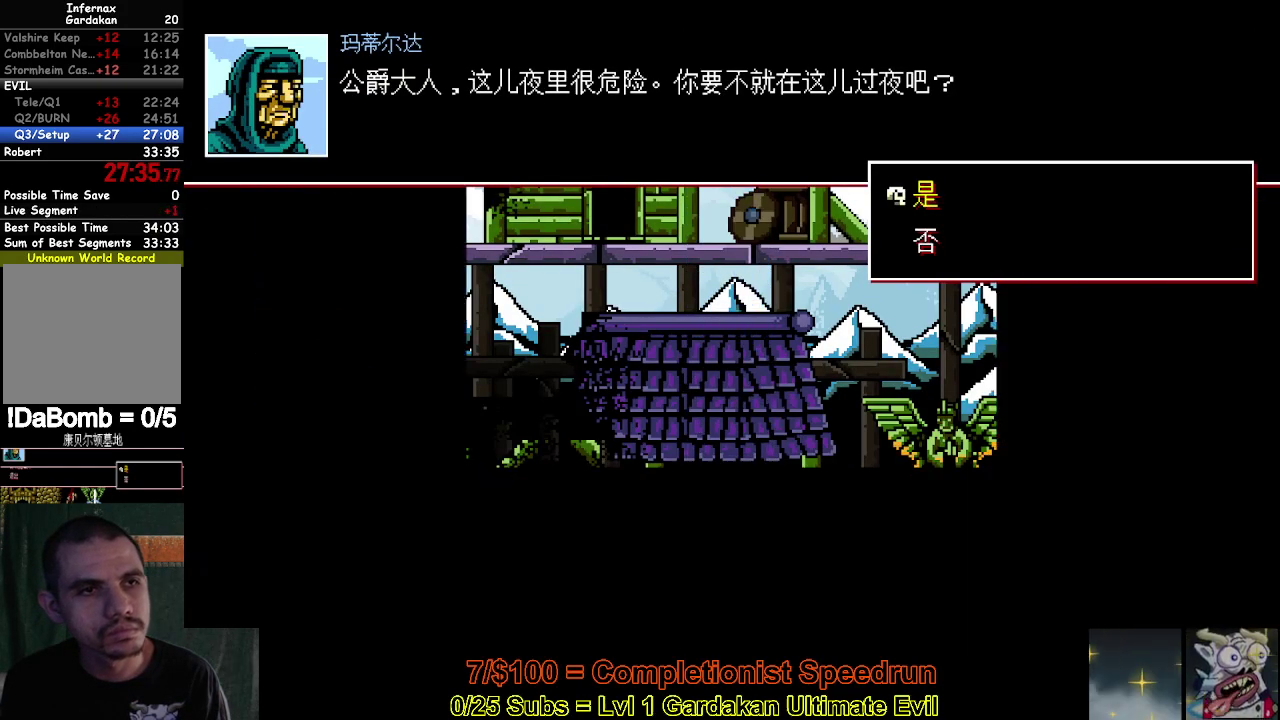
{"buttons": ["DPAD_RIGHT"], "right_stick": "center", "events": []}
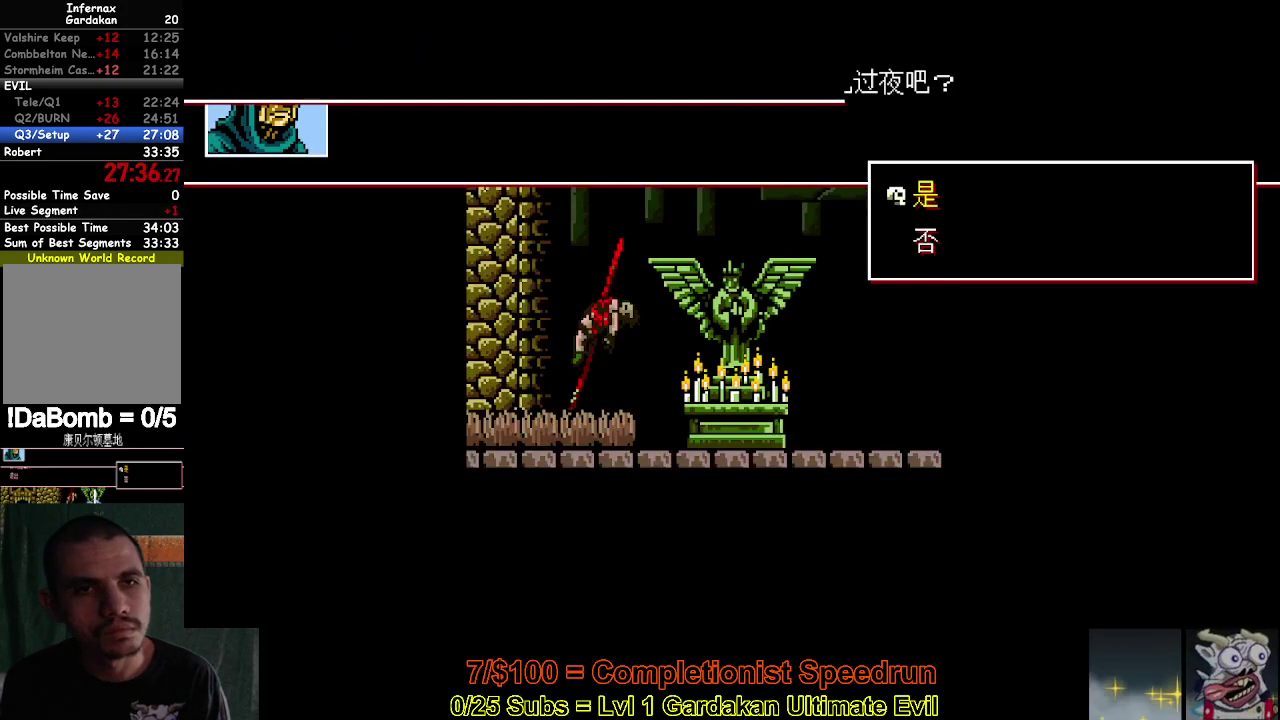
{"buttons": ["DPAD_RIGHT"], "right_stick": "center", "events": []}
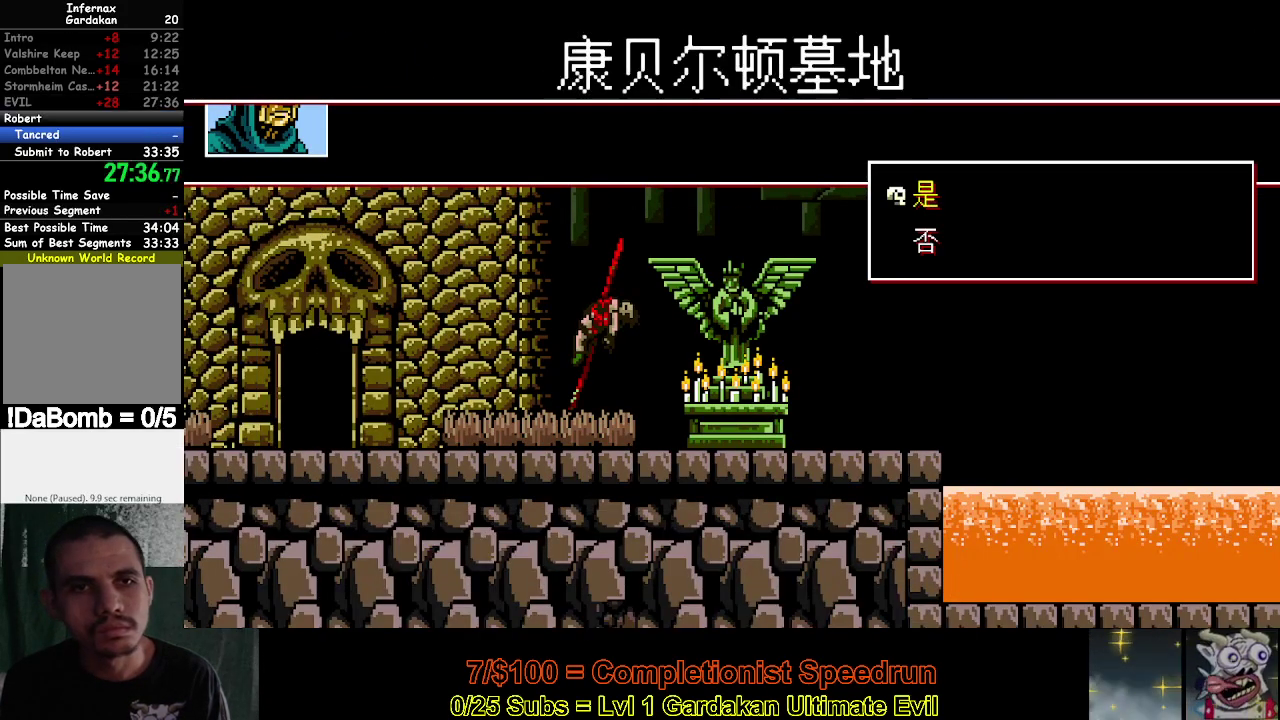
{"buttons": ["DPAD_RIGHT"], "right_stick": "center", "events": []}
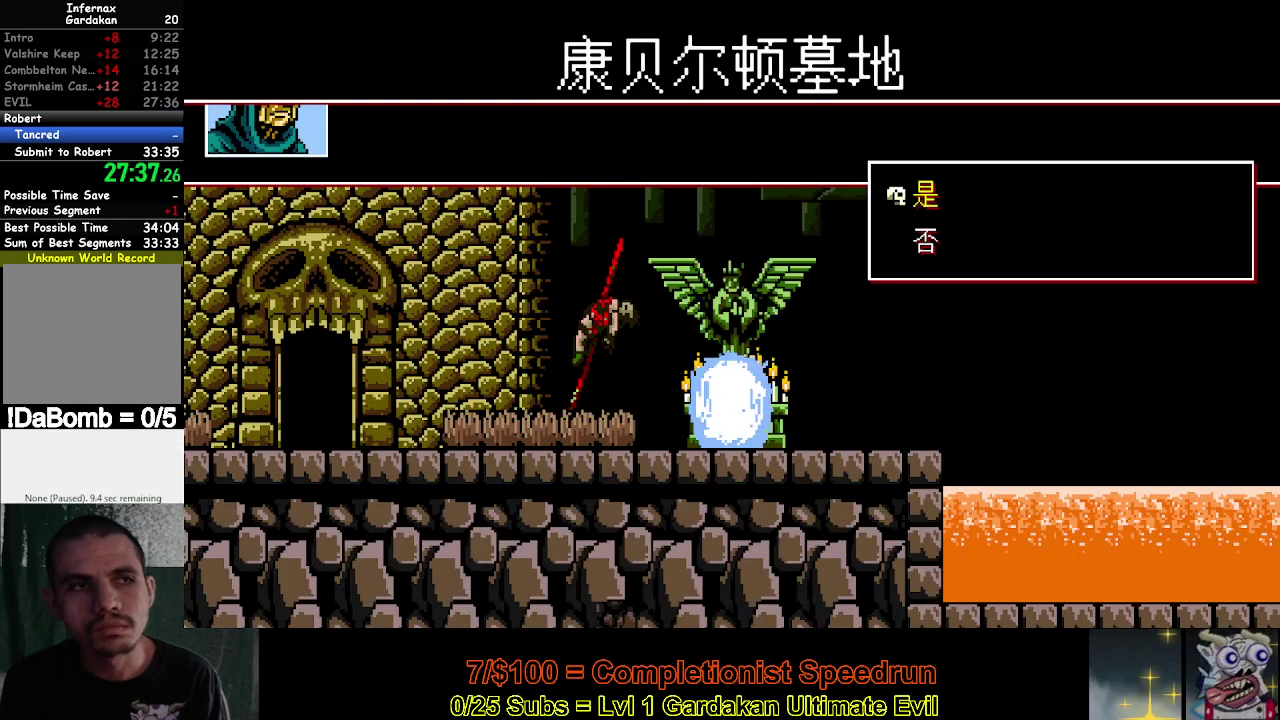
{"buttons": ["DPAD_RIGHT"], "right_stick": "center", "events": []}
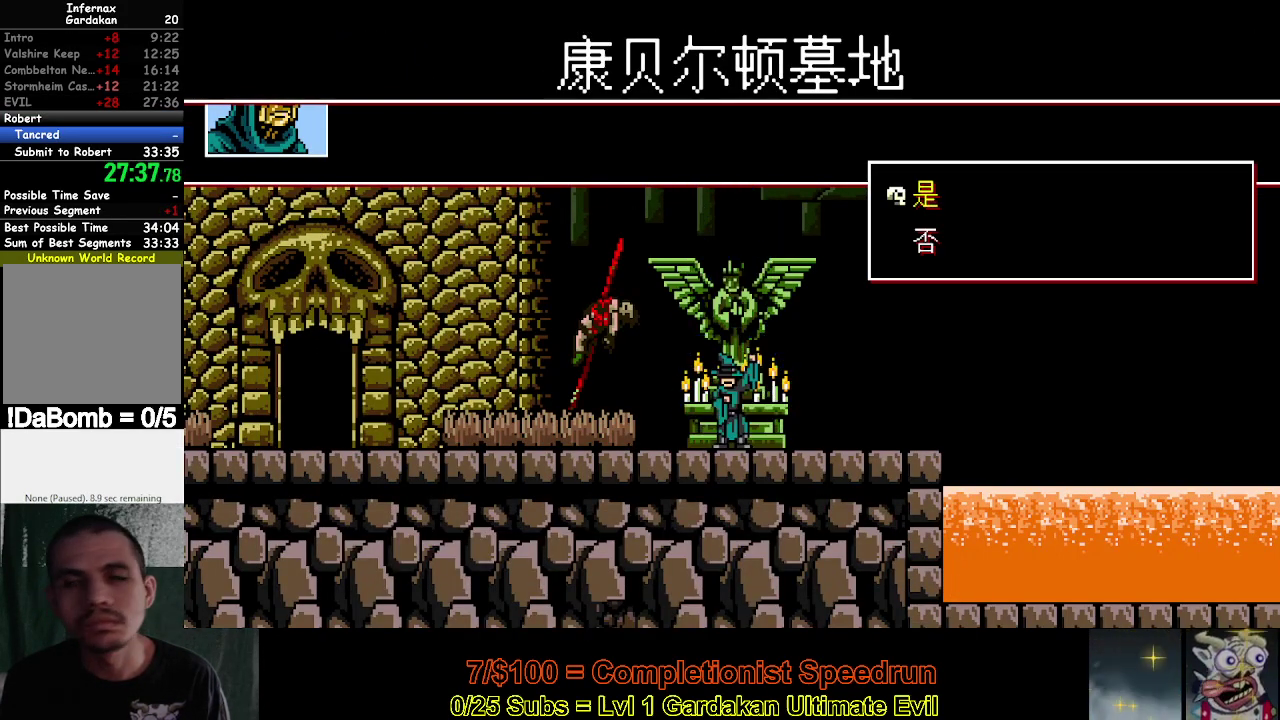
{"buttons": ["DPAD_RIGHT"], "right_stick": "center", "events": []}